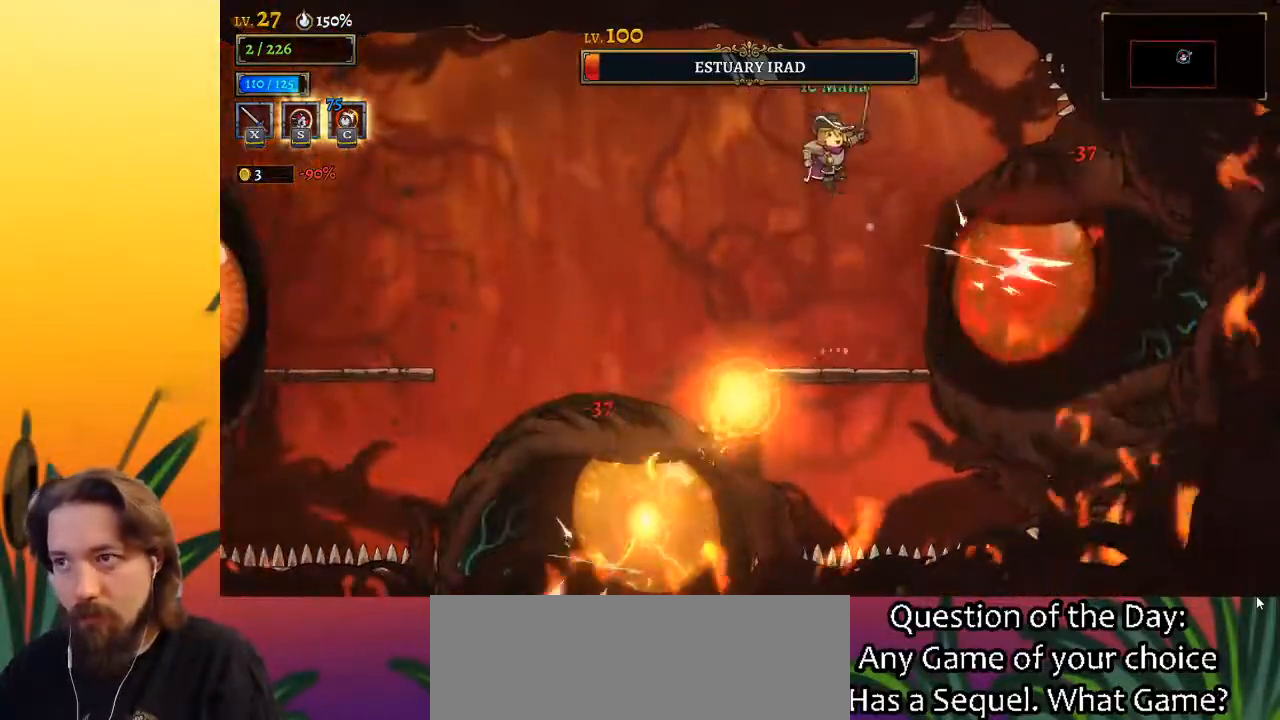
Gameplay with keyboard; each line is a JSON object with the keys held at the frame after it. "events" lists presses ("down") and releases ("up") of "a", "c", "d", "down", "left", "right", "s", "up", "x" and "z" between this image and that frame as [ms after this image, input, new state], when the widget could be followed in between. No other keys are recorded. Mouse input is not recorded.
{"keys": ["left", "z"], "events": [[33, "x", "up"], [33, "z", "up"], [267, "x", "down"], [367, "x", "up"], [367, "z", "down"], [450, "left", "down"]]}
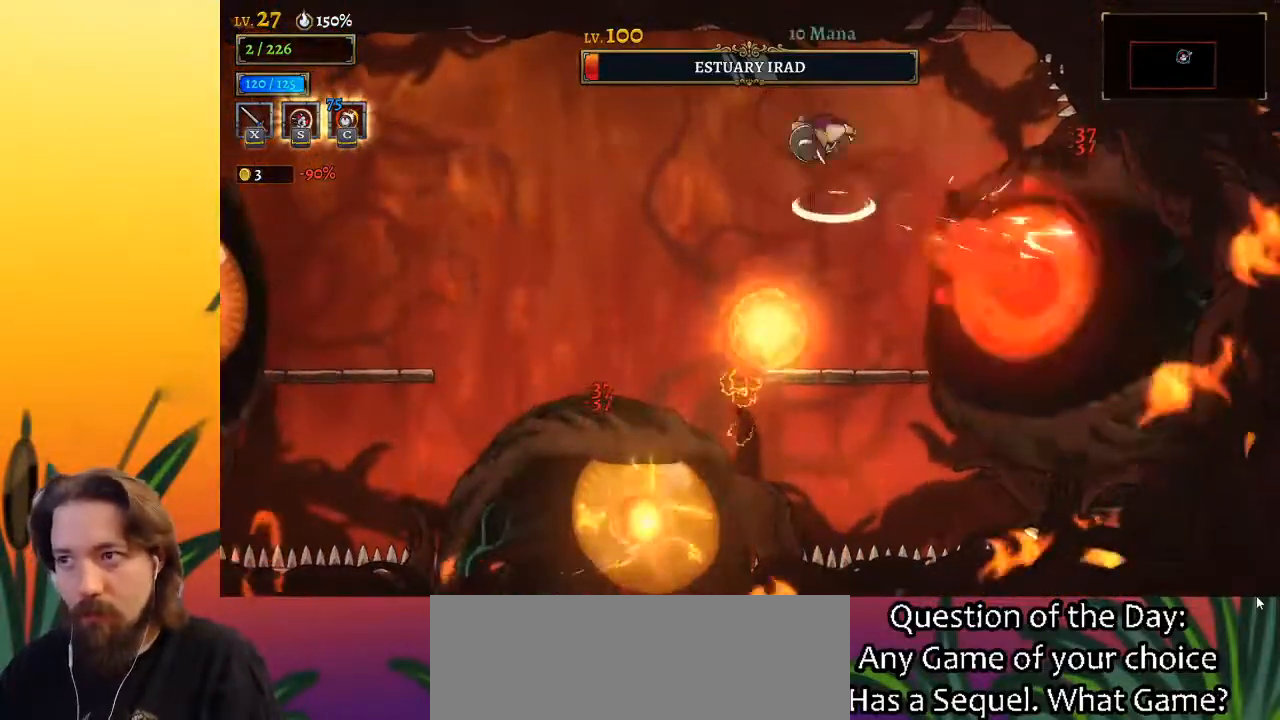
{"keys": ["down"], "events": [[233, "left", "up"], [233, "z", "up"], [467, "down", "down"]]}
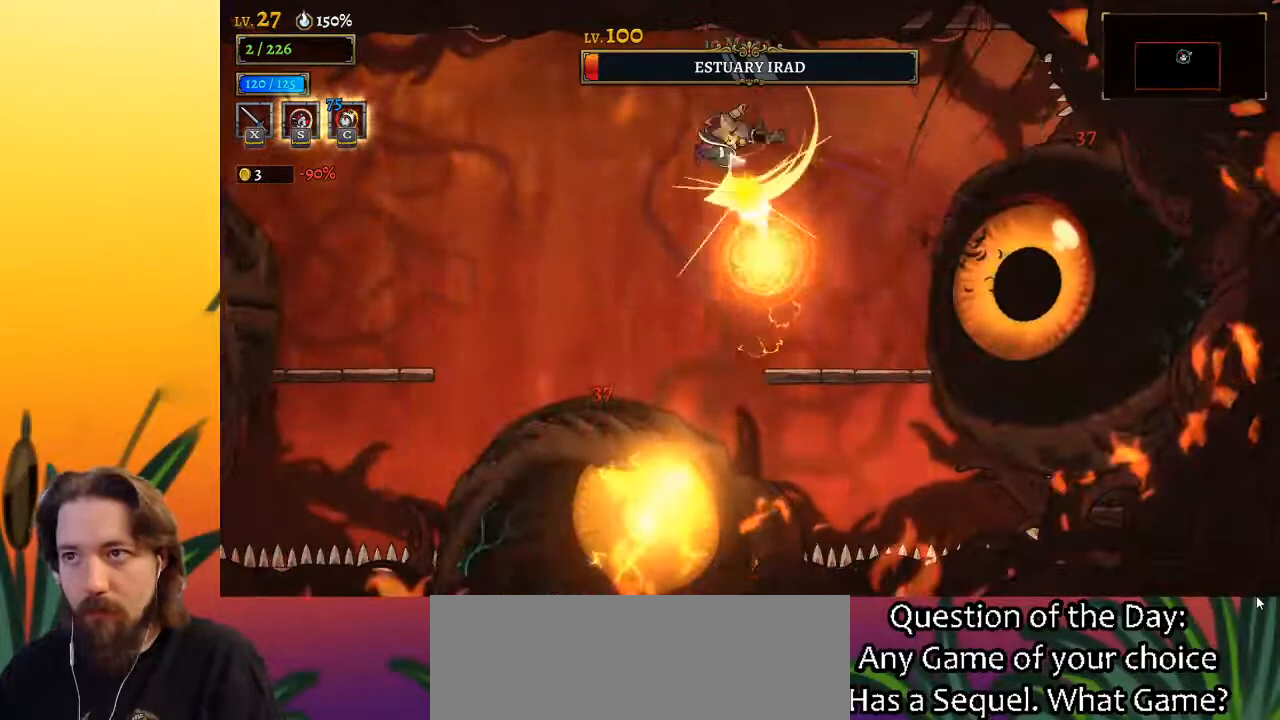
{"keys": ["x"], "events": [[117, "down", "up"], [117, "right", "down"], [433, "x", "down"], [483, "right", "up"]]}
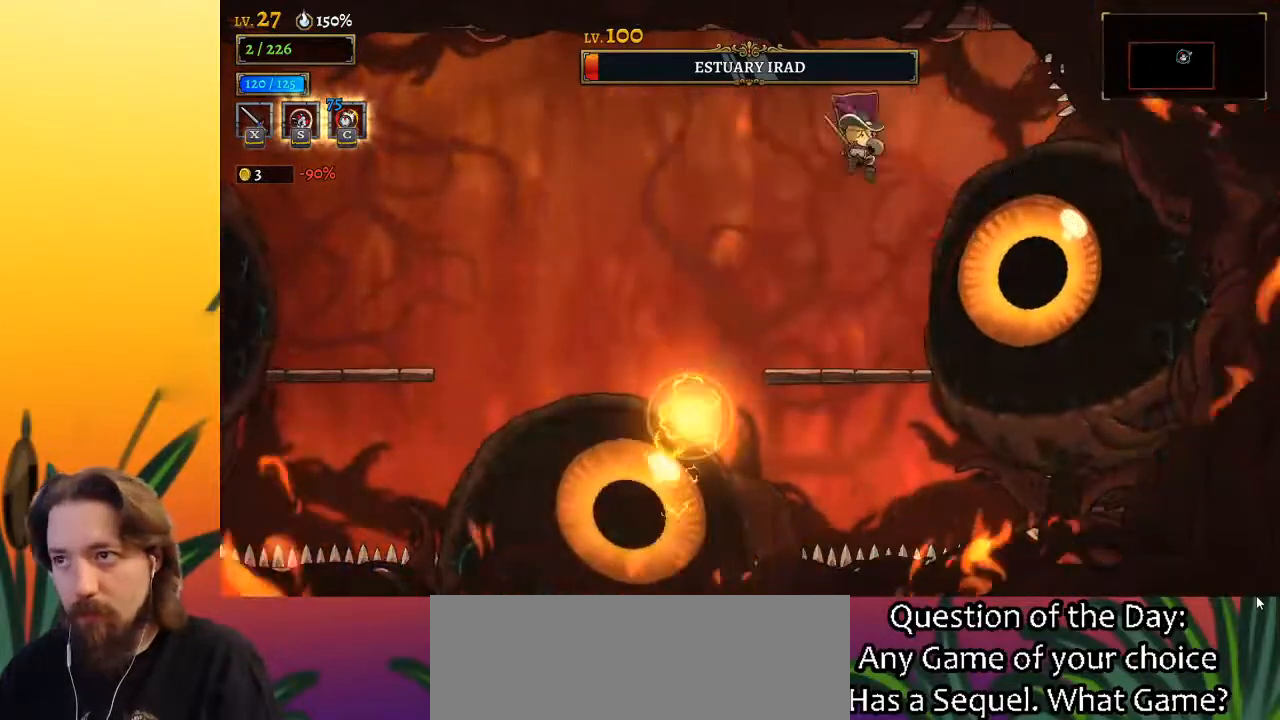
{"keys": ["z"], "events": [[33, "x", "up"], [133, "c", "down"], [217, "c", "up"], [500, "z", "down"]]}
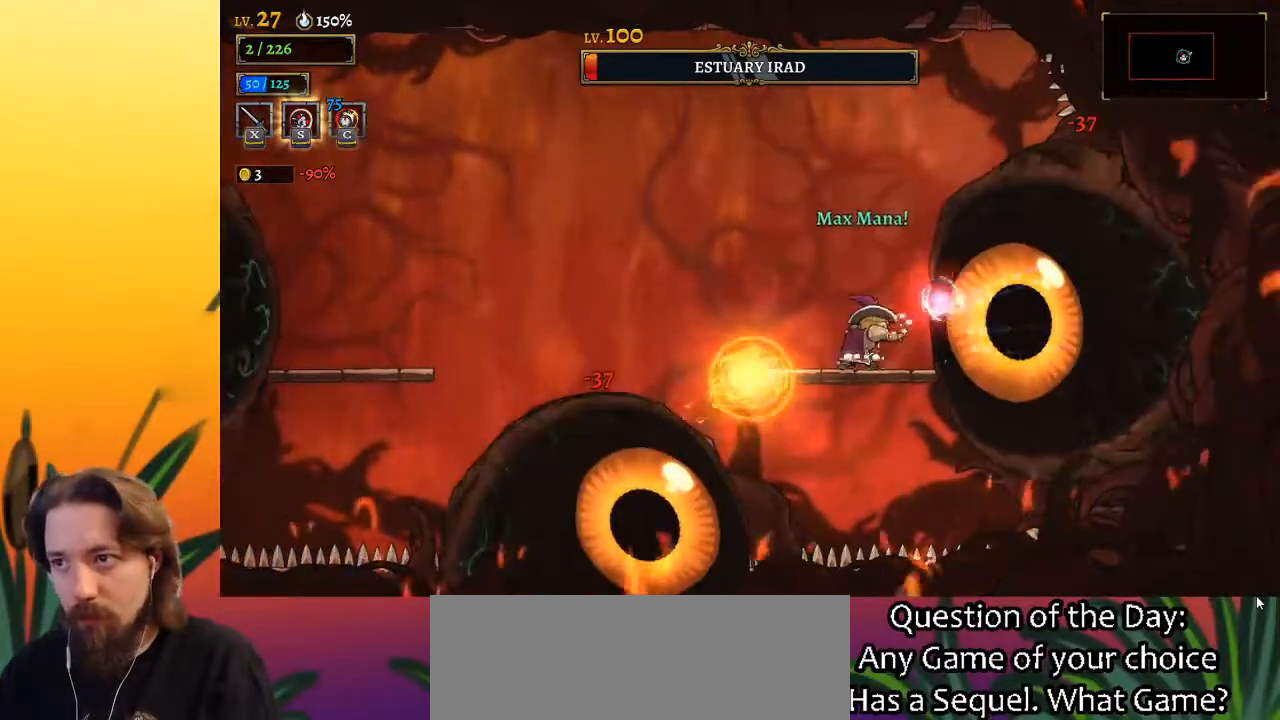
{"keys": ["down", "left"], "events": [[183, "z", "up"], [283, "left", "down"], [367, "down", "down"]]}
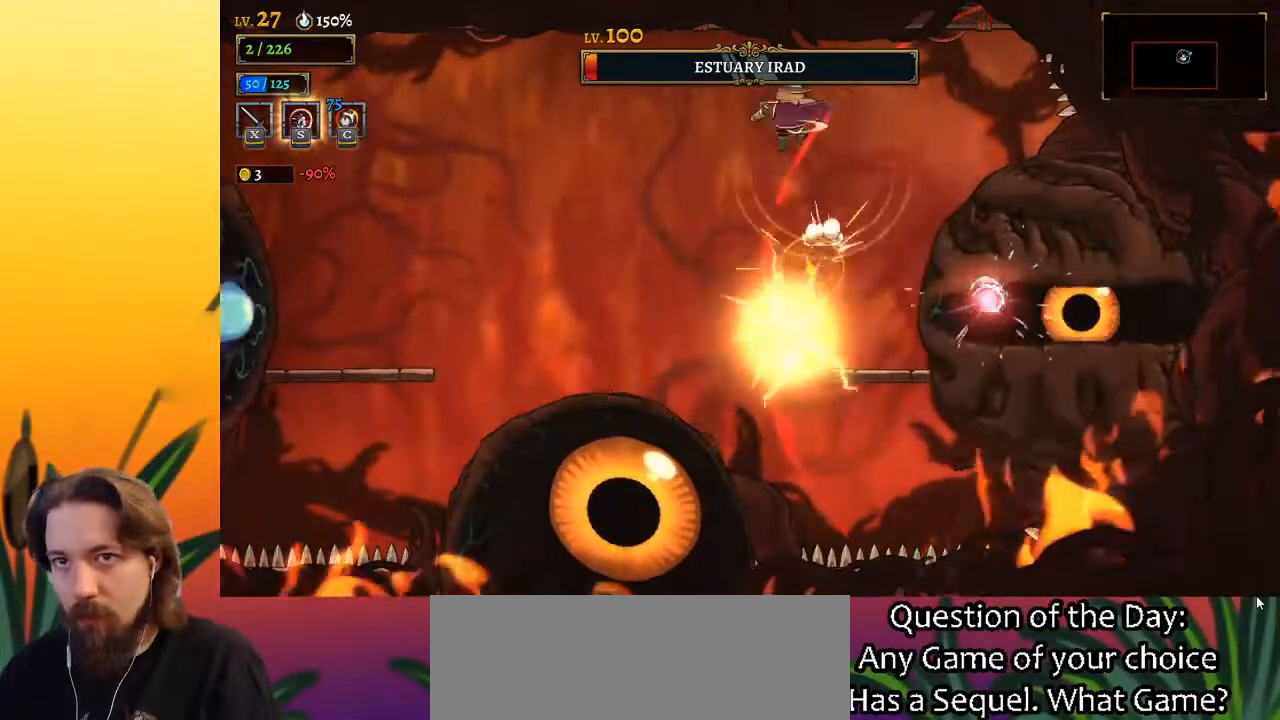
{"keys": [], "events": [[67, "down", "up"], [67, "left", "up"], [150, "right", "down"], [350, "right", "up"]]}
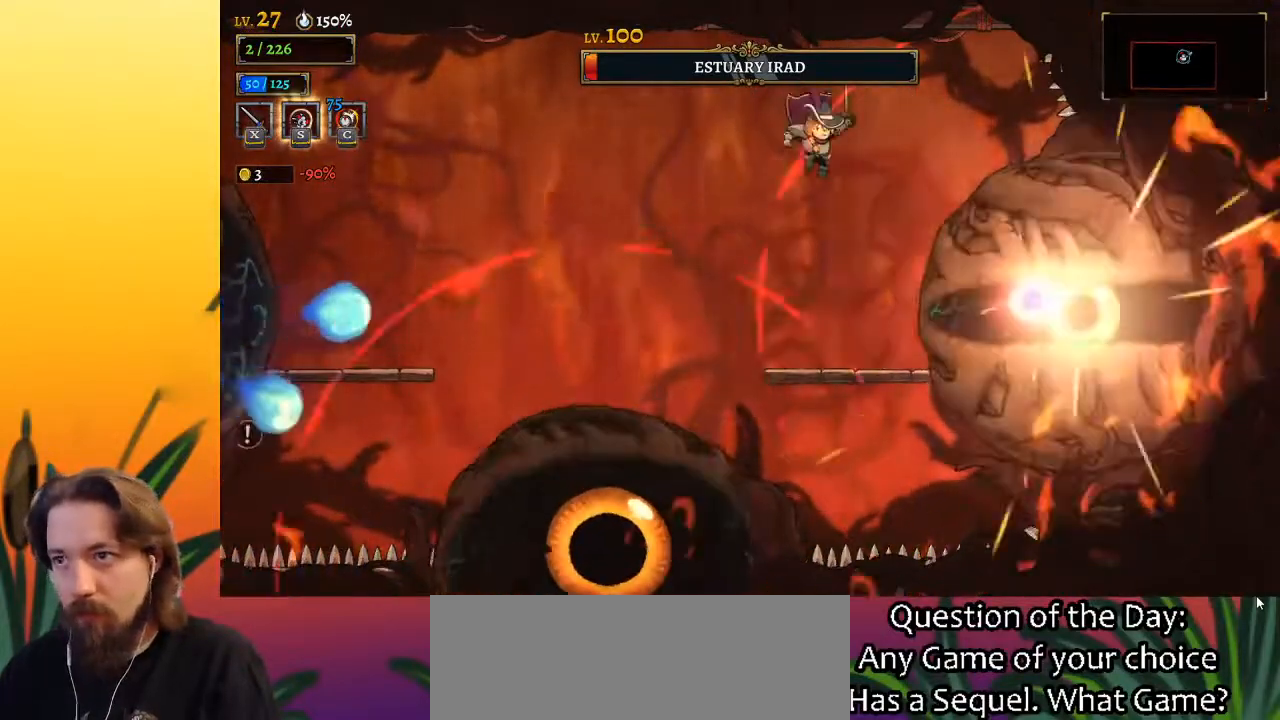
{"keys": ["z"], "events": [[133, "left", "down"], [133, "z", "down"], [400, "left", "up"]]}
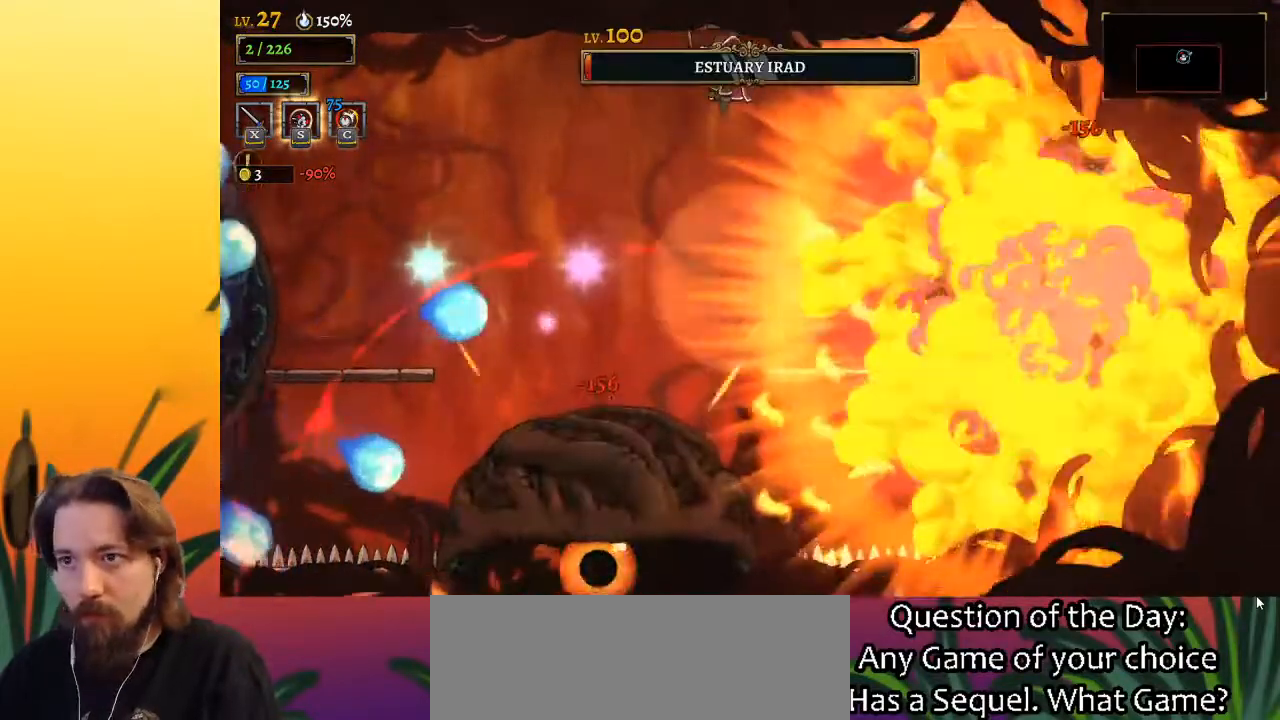
{"keys": [], "events": [[50, "right", "down"], [283, "z", "up"], [367, "x", "down"], [417, "right", "up"], [467, "x", "up"]]}
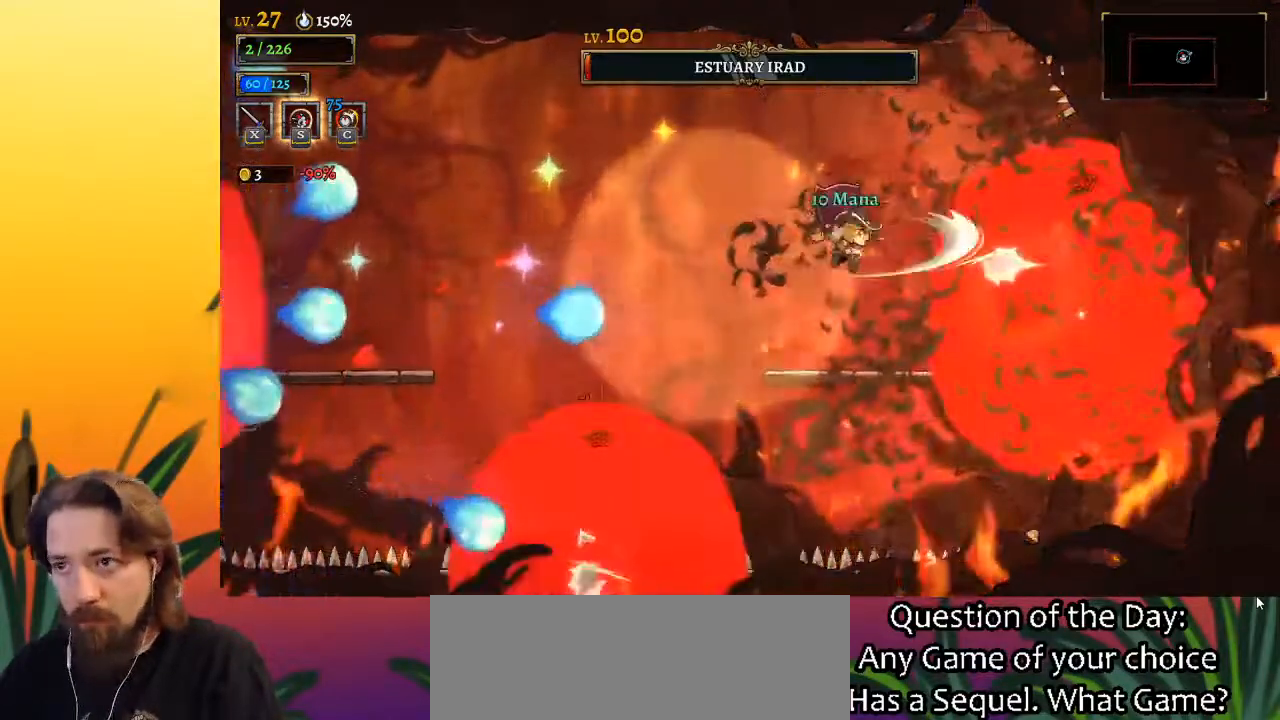
{"keys": [], "events": [[350, "x", "down"], [433, "x", "up"]]}
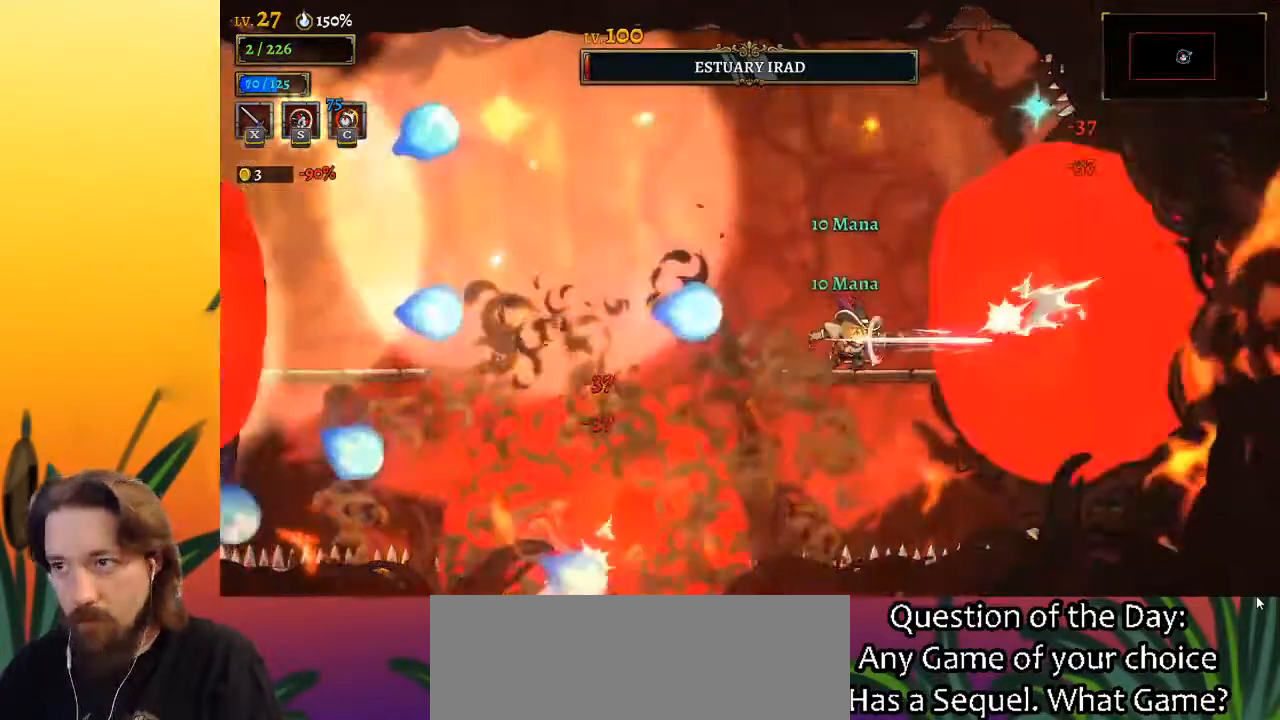
{"keys": ["x"], "events": [[217, "z", "down"], [467, "z", "up"], [500, "x", "down"]]}
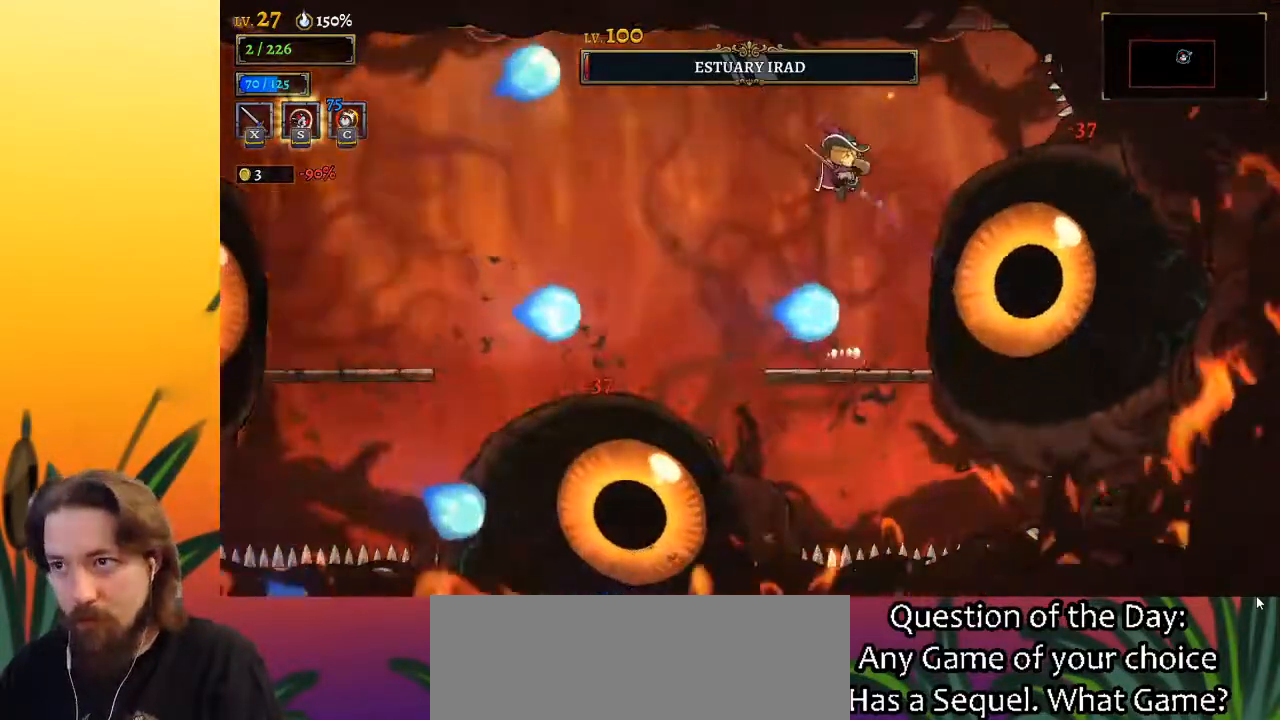
{"keys": ["left"], "events": [[100, "x", "up"], [200, "left", "down"], [250, "z", "down"], [383, "z", "up"]]}
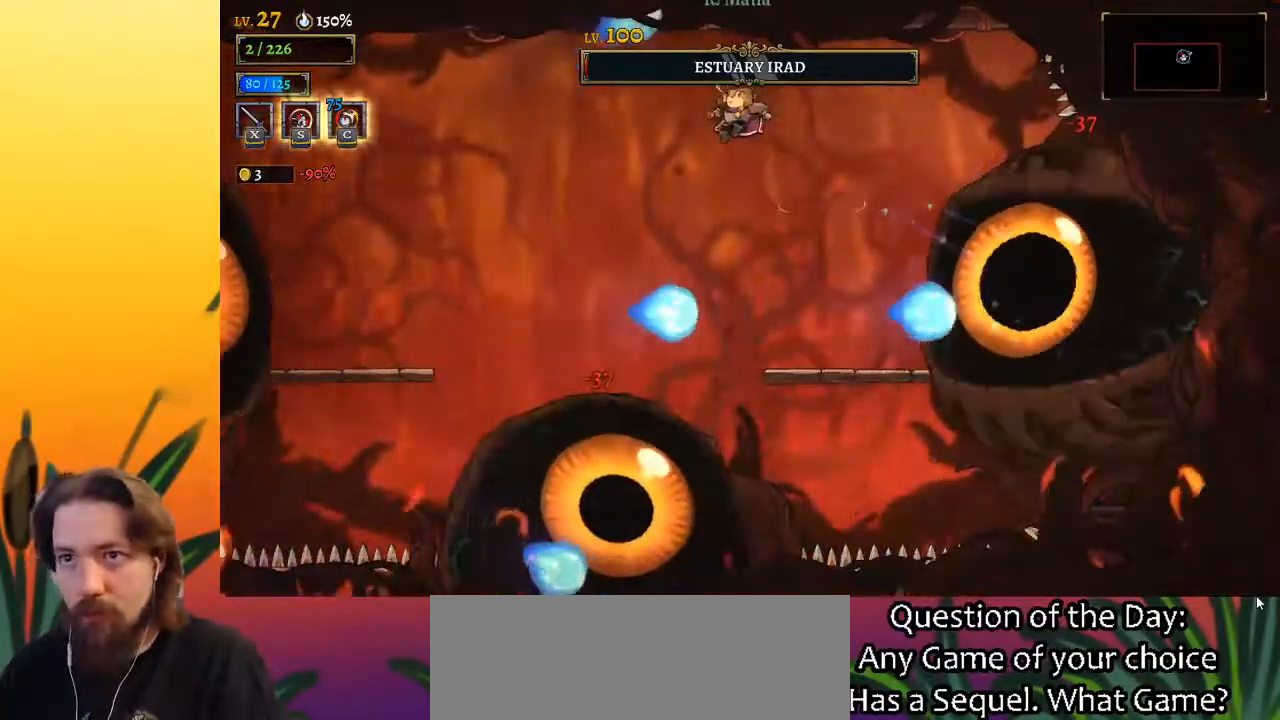
{"keys": ["left"], "events": [[133, "a", "down"], [367, "a", "up"]]}
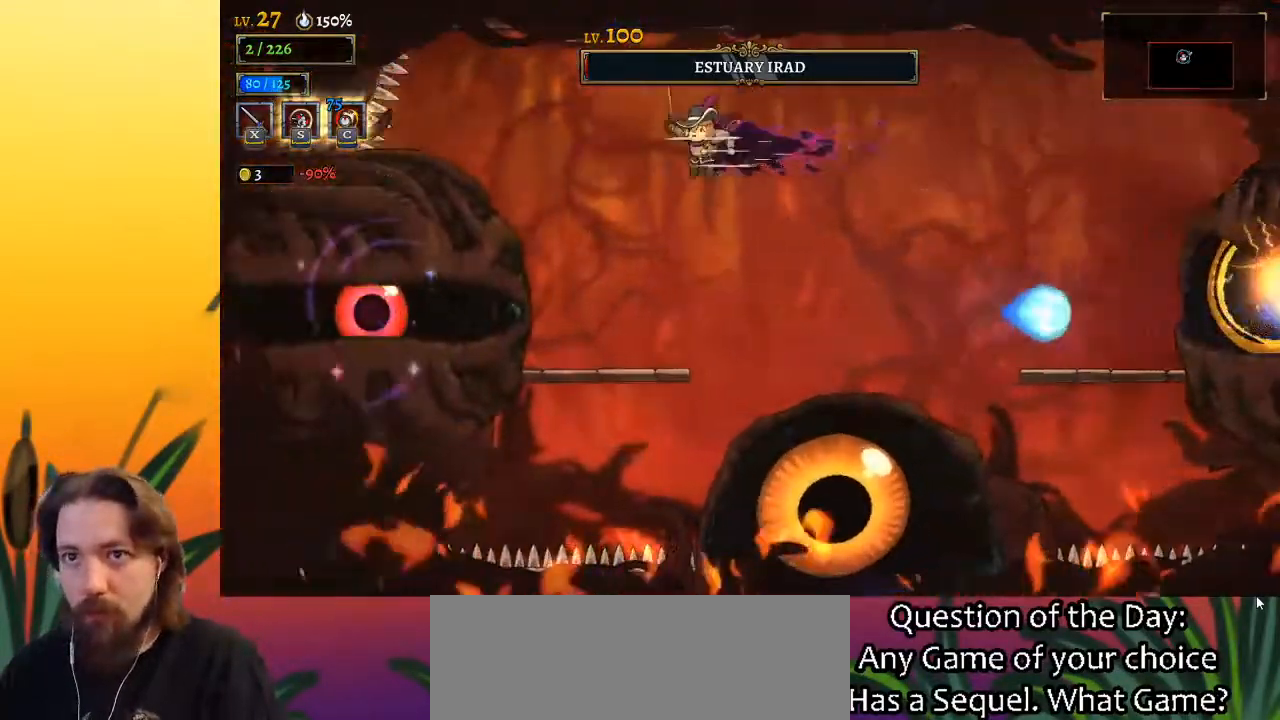
{"keys": [], "events": [[50, "x", "down"], [150, "x", "up"], [283, "left", "up"], [333, "x", "down"], [433, "x", "up"]]}
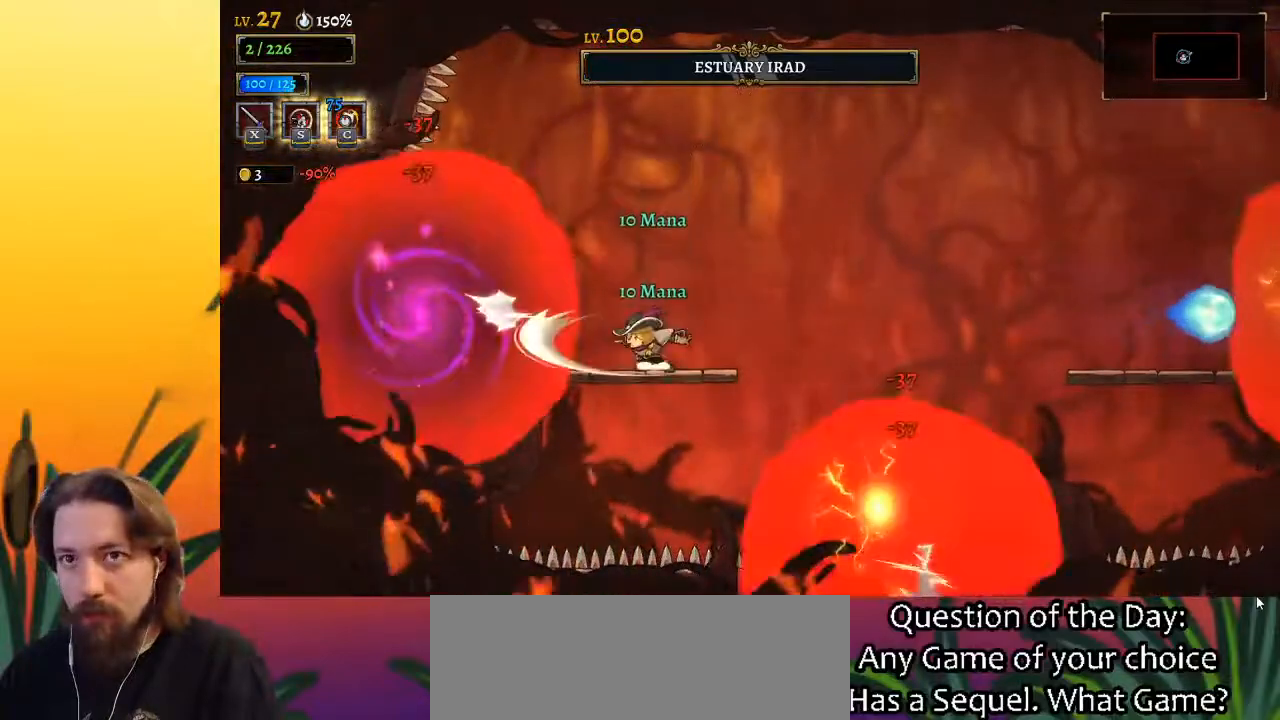
{"keys": [], "events": [[350, "c", "down"], [450, "c", "up"]]}
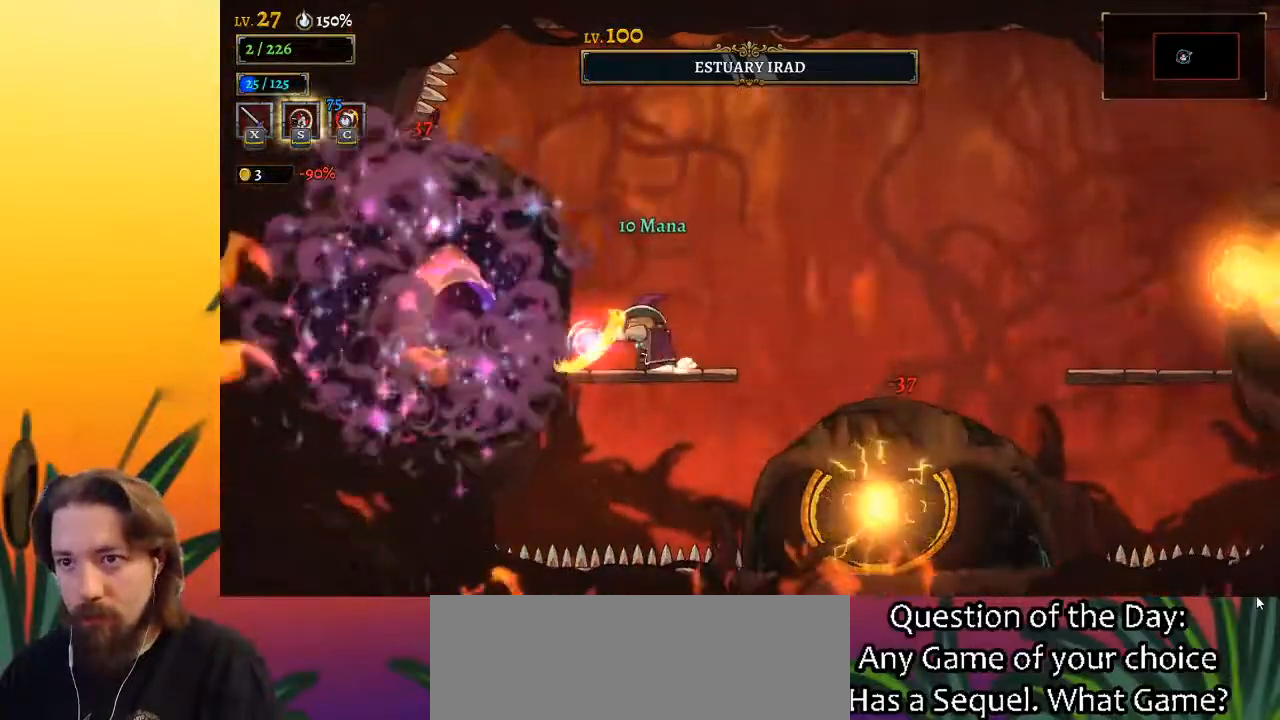
{"keys": ["right", "x", "z"], "events": [[333, "x", "down"], [333, "z", "down"], [417, "right", "down"]]}
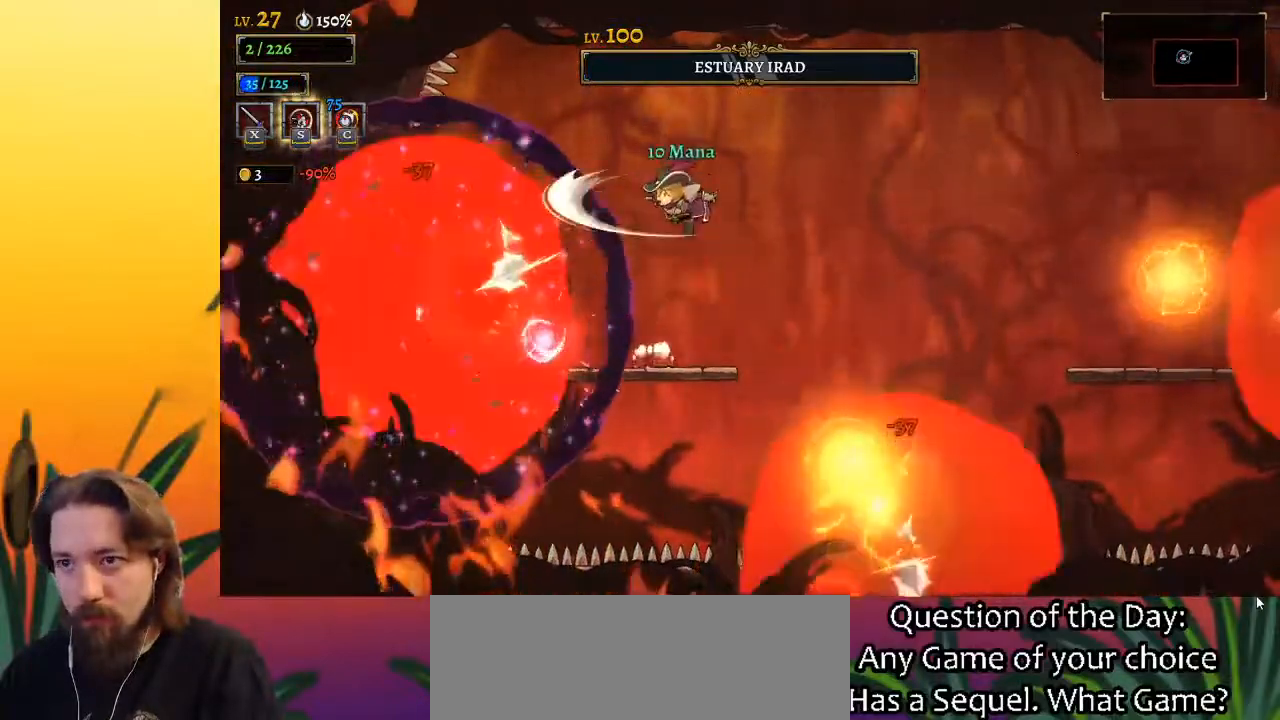
{"keys": ["right"], "events": [[150, "x", "up"], [200, "z", "up"], [300, "d", "down"], [483, "d", "up"]]}
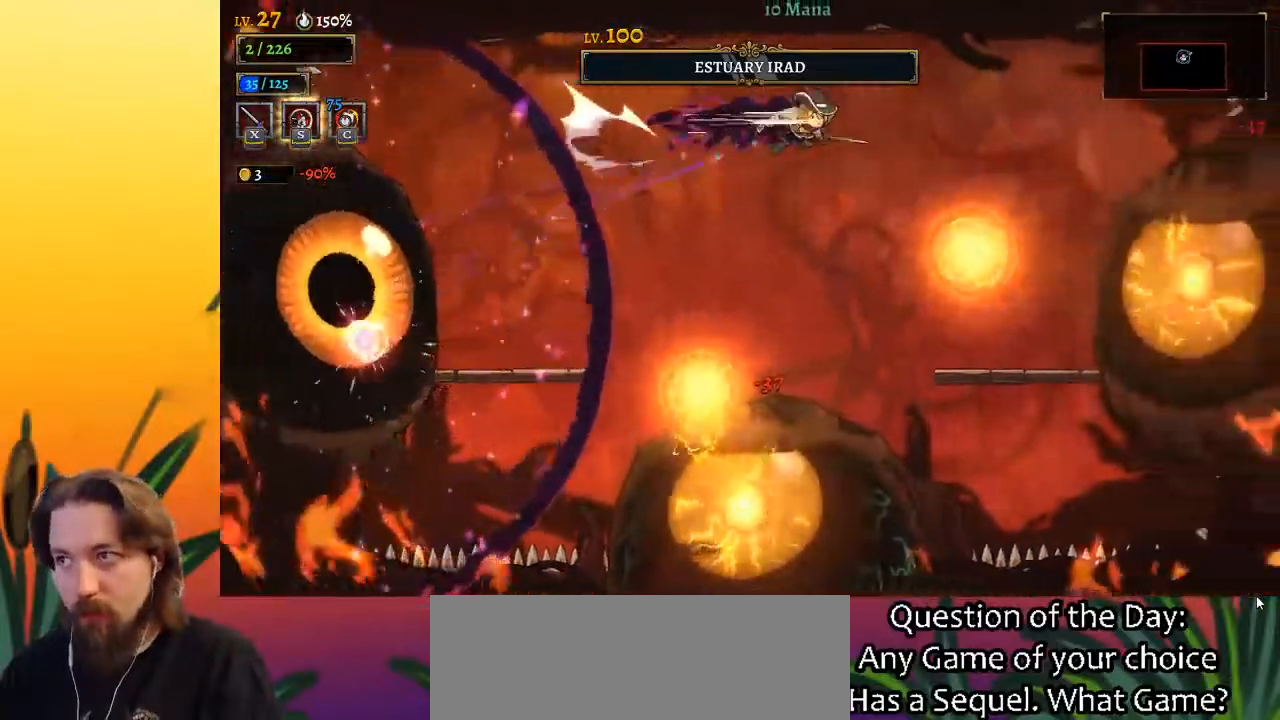
{"keys": [], "events": [[233, "down", "down"], [317, "down", "up"], [367, "right", "up"]]}
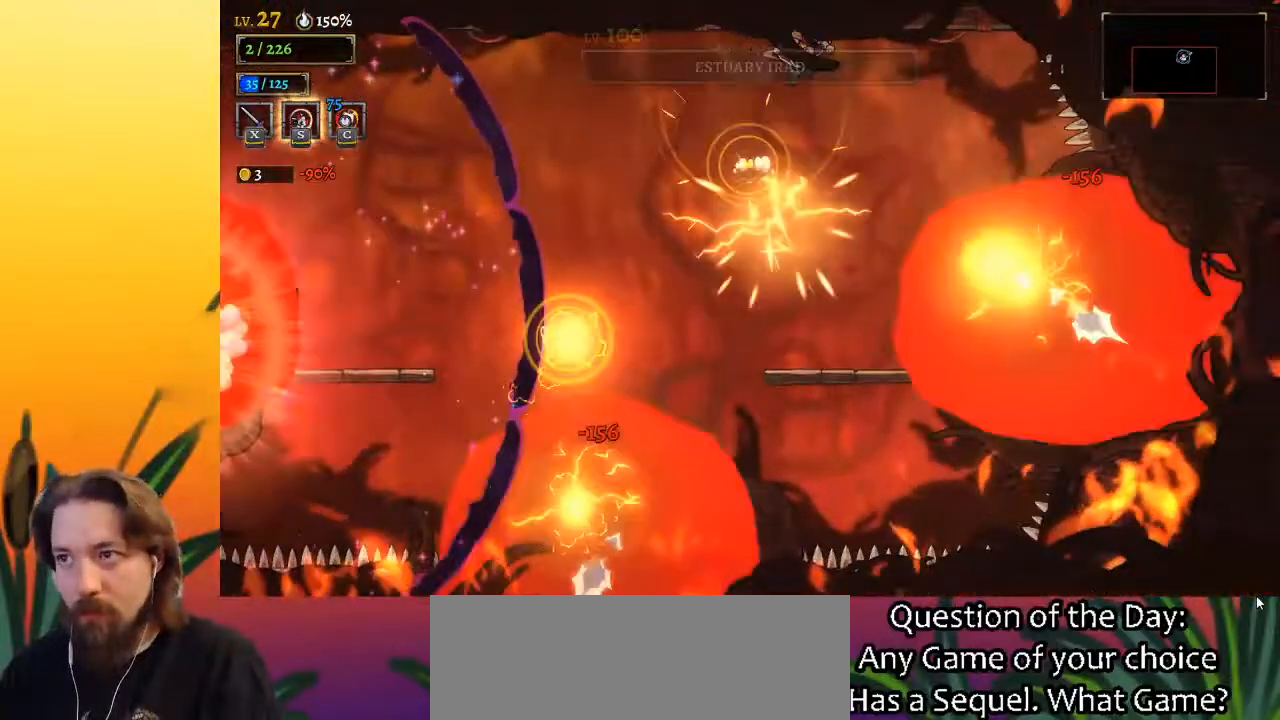
{"keys": [], "events": []}
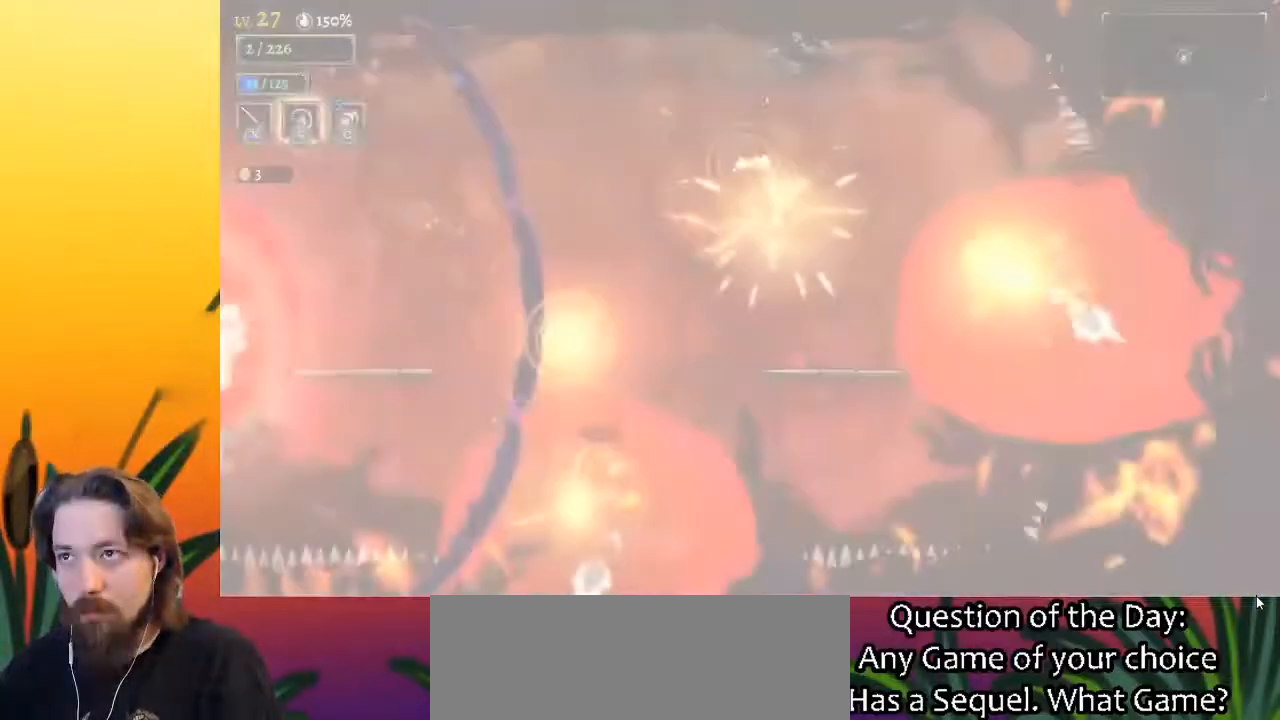
{"keys": [], "events": []}
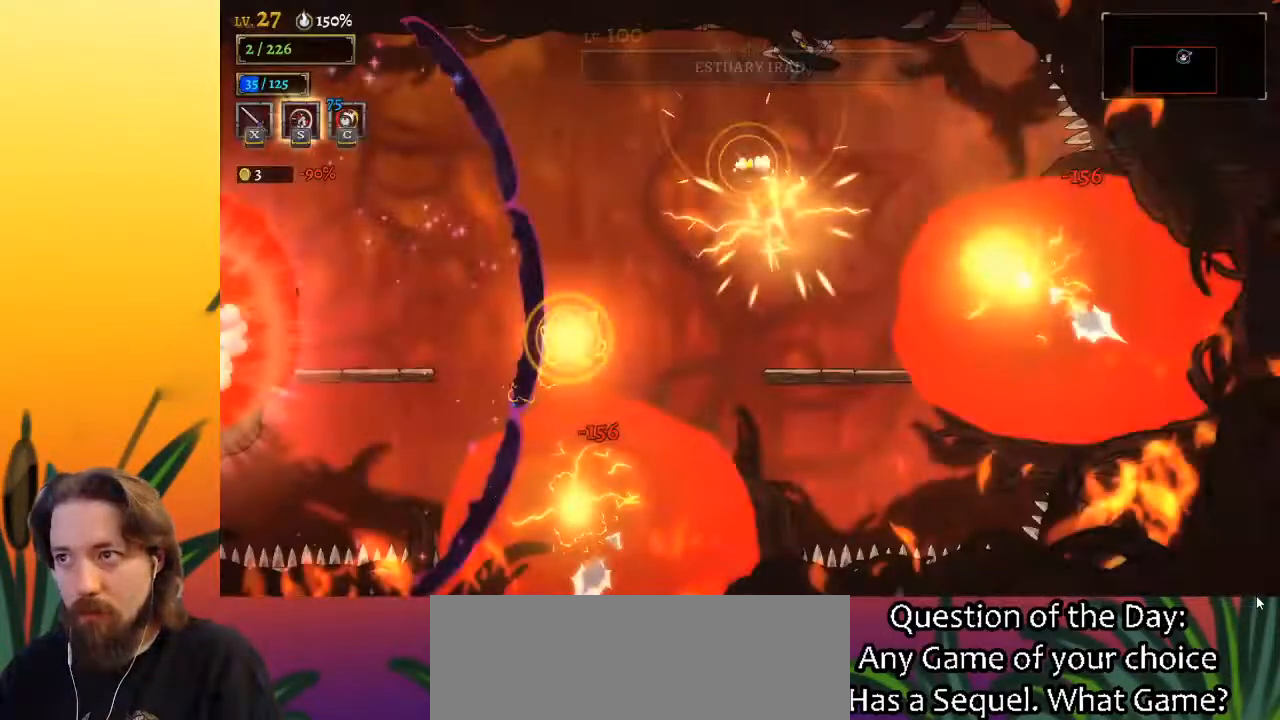
{"keys": [], "events": []}
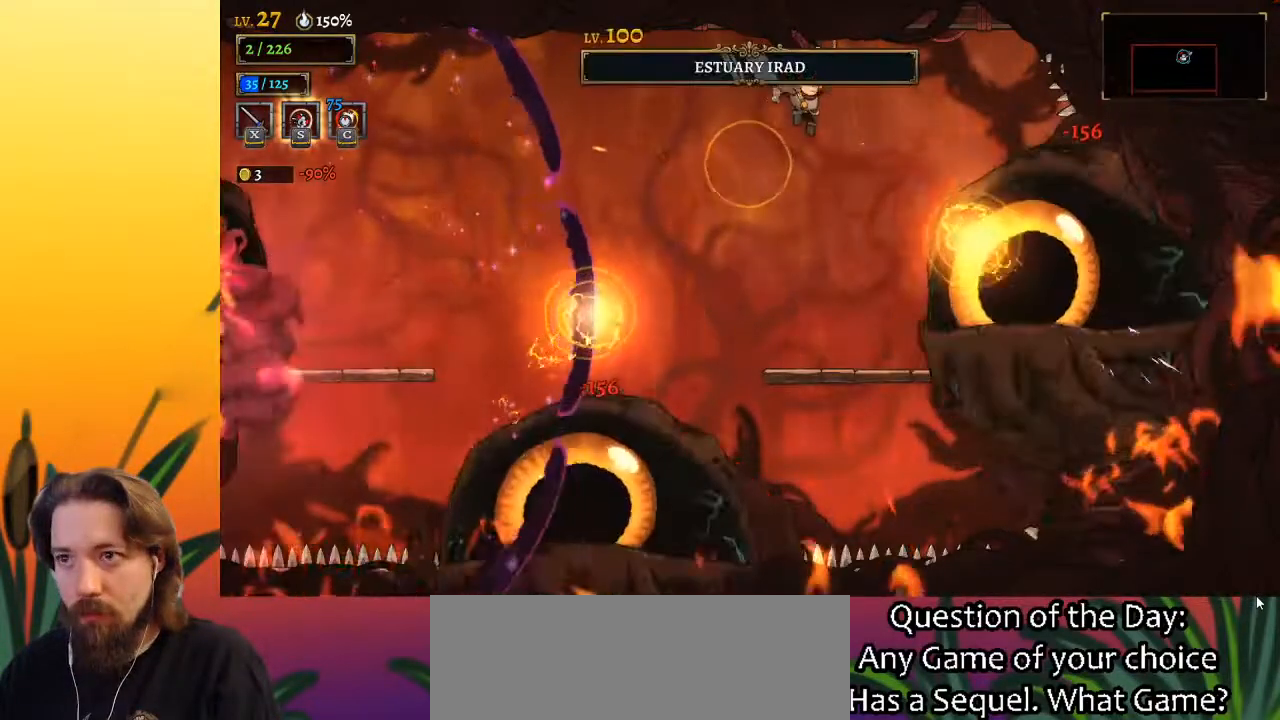
{"keys": ["z"], "events": [[400, "z", "down"]]}
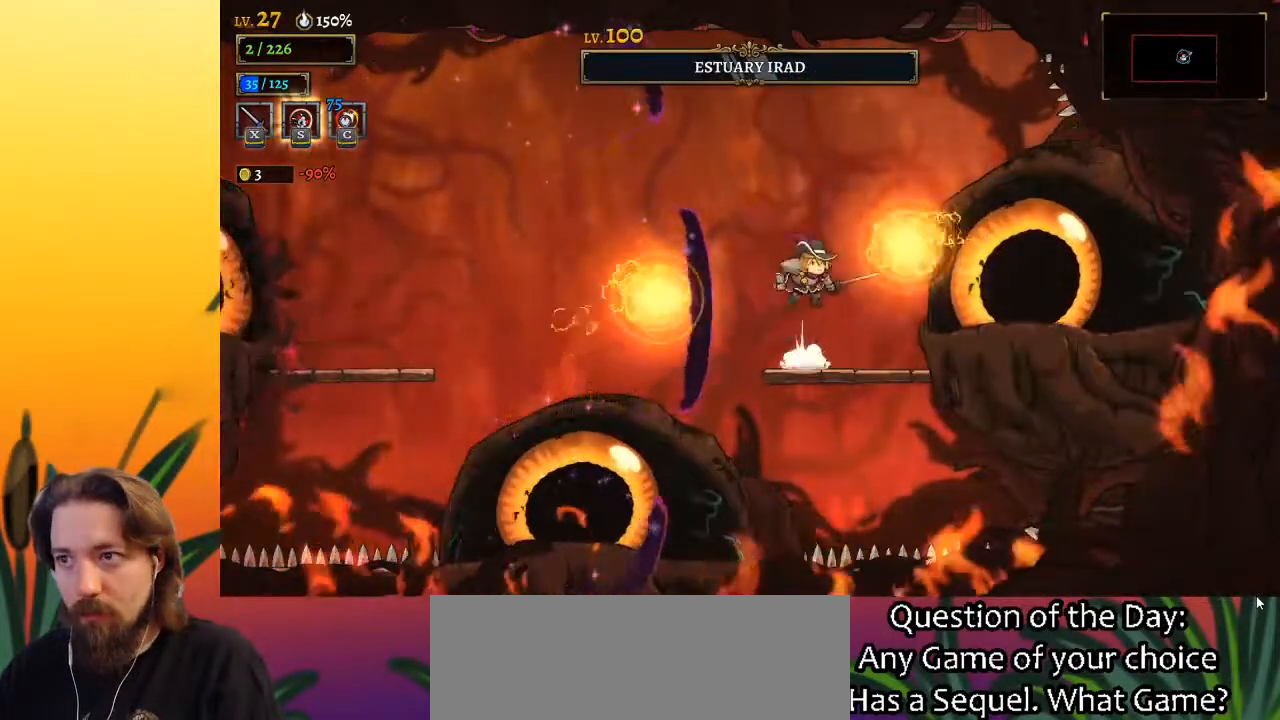
{"keys": ["right"], "events": [[50, "down", "down"], [233, "z", "up"], [283, "down", "up"], [283, "right", "down"]]}
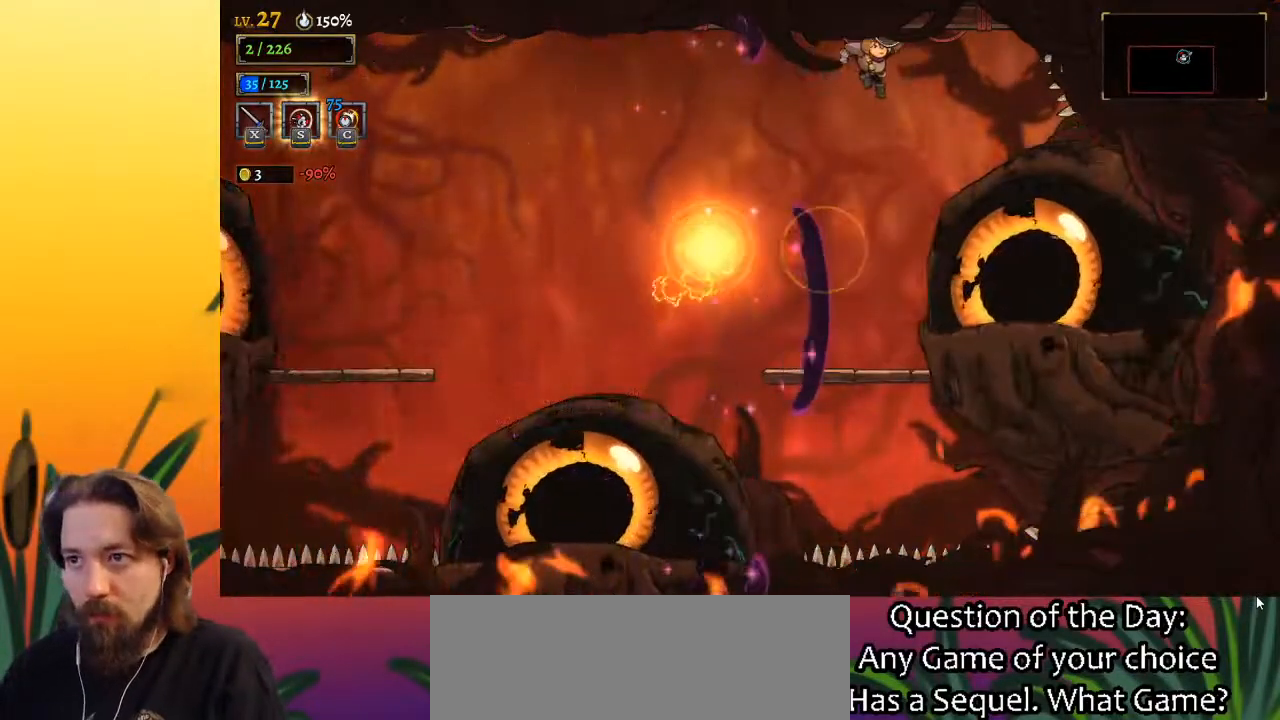
{"keys": ["down"], "events": [[67, "right", "up"], [117, "a", "down"], [350, "down", "down"], [400, "a", "up"]]}
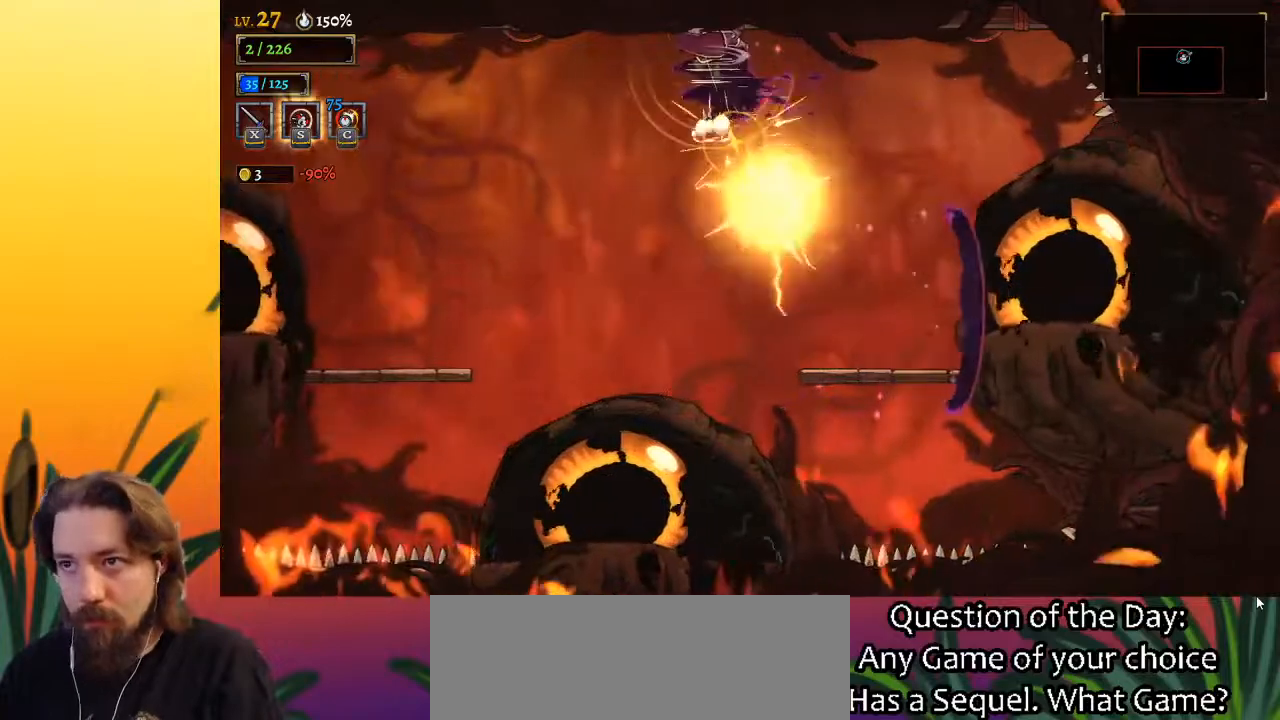
{"keys": ["right"], "events": [[33, "down", "up"], [367, "d", "down"], [417, "right", "down"], [500, "d", "up"]]}
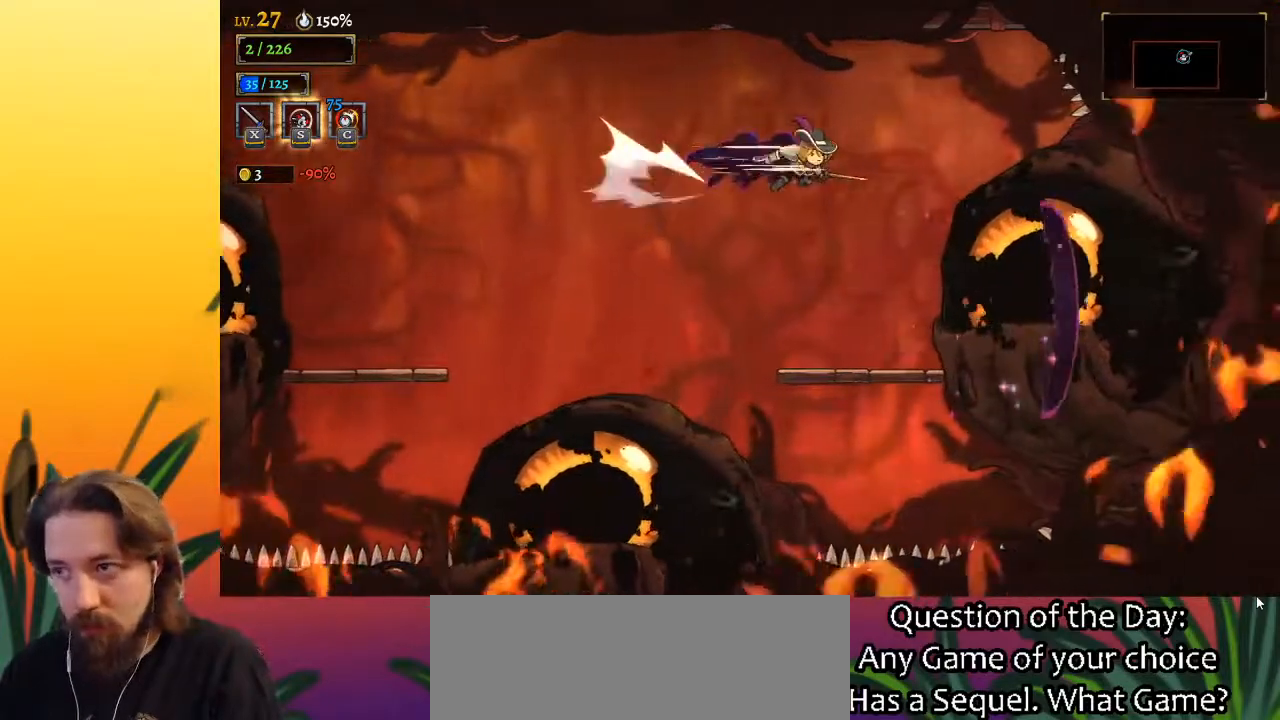
{"keys": [], "events": [[50, "right", "up"], [150, "down", "down"], [150, "left", "down"], [333, "down", "up"], [467, "left", "up"]]}
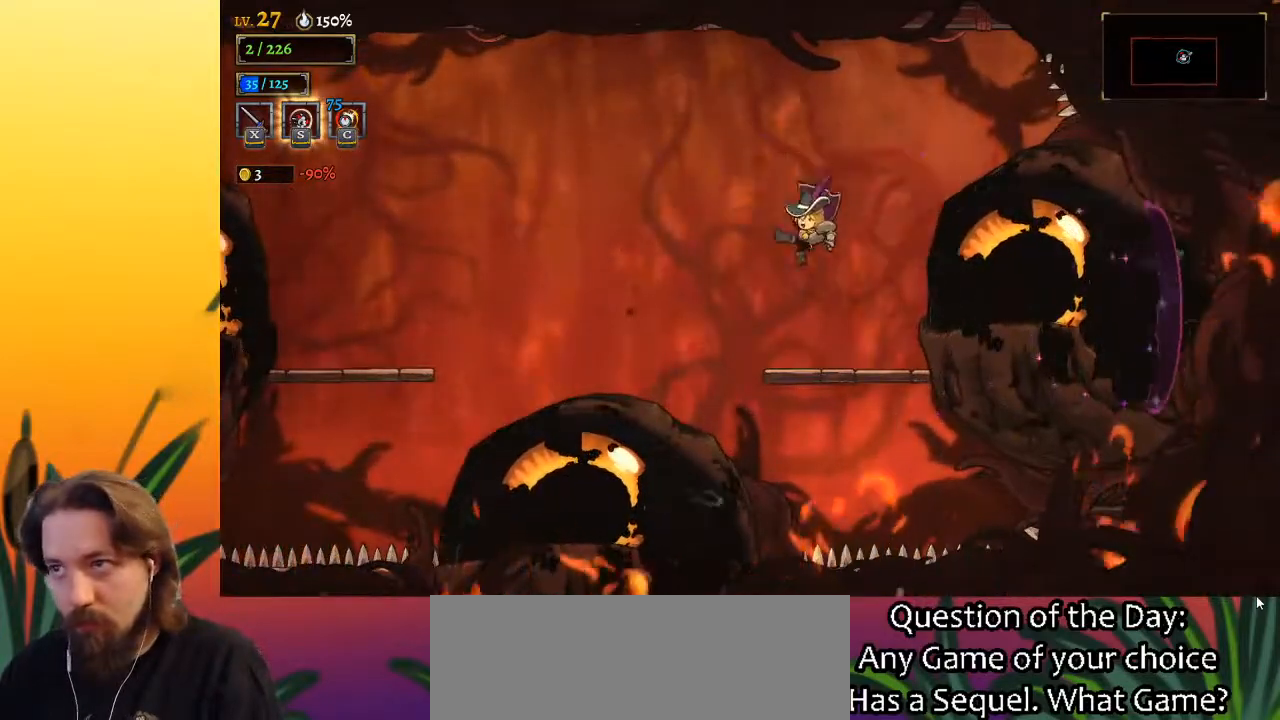
{"keys": [], "events": [[167, "right", "down"], [200, "right", "up"]]}